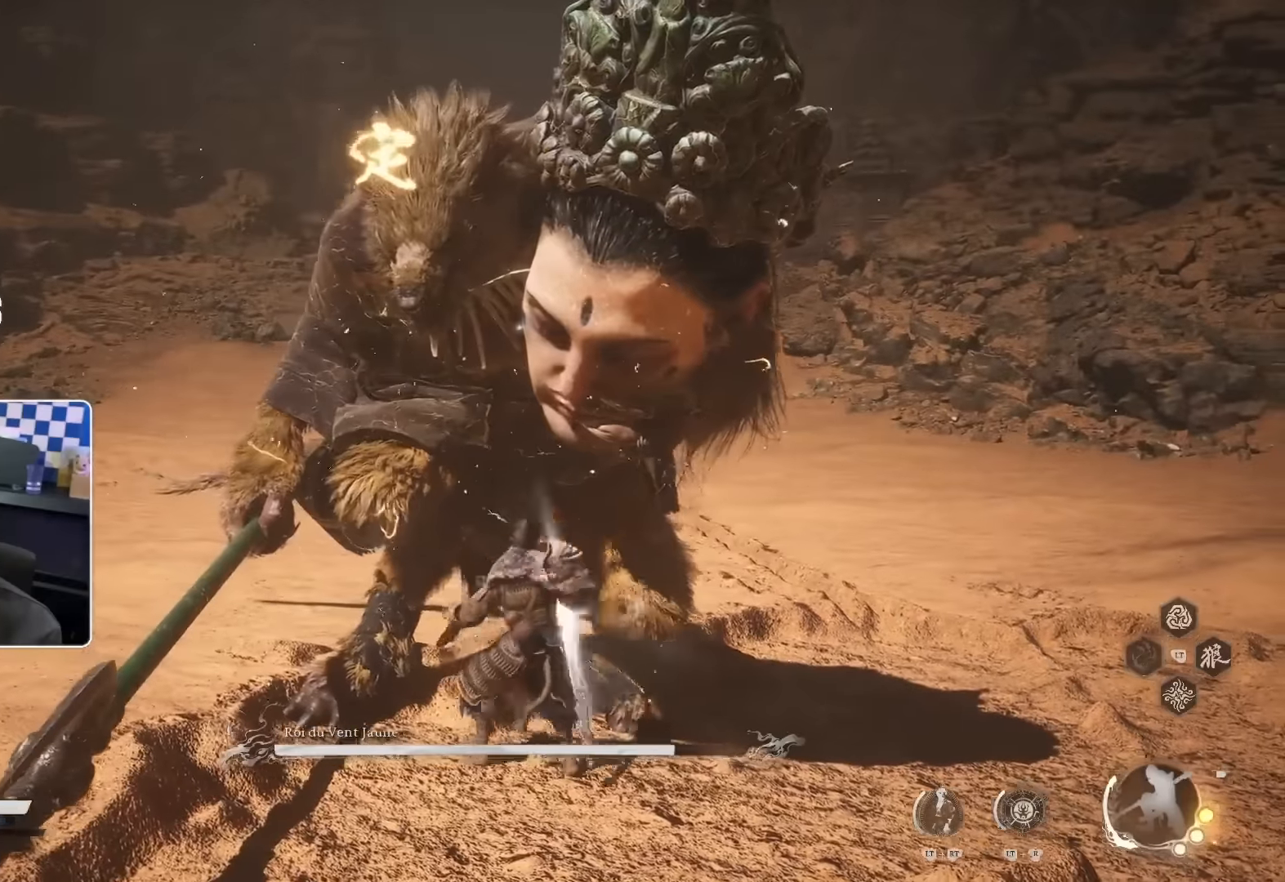
Gameplay with a controller (PlayStation layout); each line is a JSON object with the inputs held at the frame after it (dt_ms = milliseconds from this image to that frame). "events" lists button and stick changes between this image and that frame as [ms after this image, input, new state], when the widget could be followed in between.
{"dt_ms": 500, "buttons": ["R2"], "left_stick": "up", "right_stick": "center", "events": [[417, "left_stick", "up"]]}
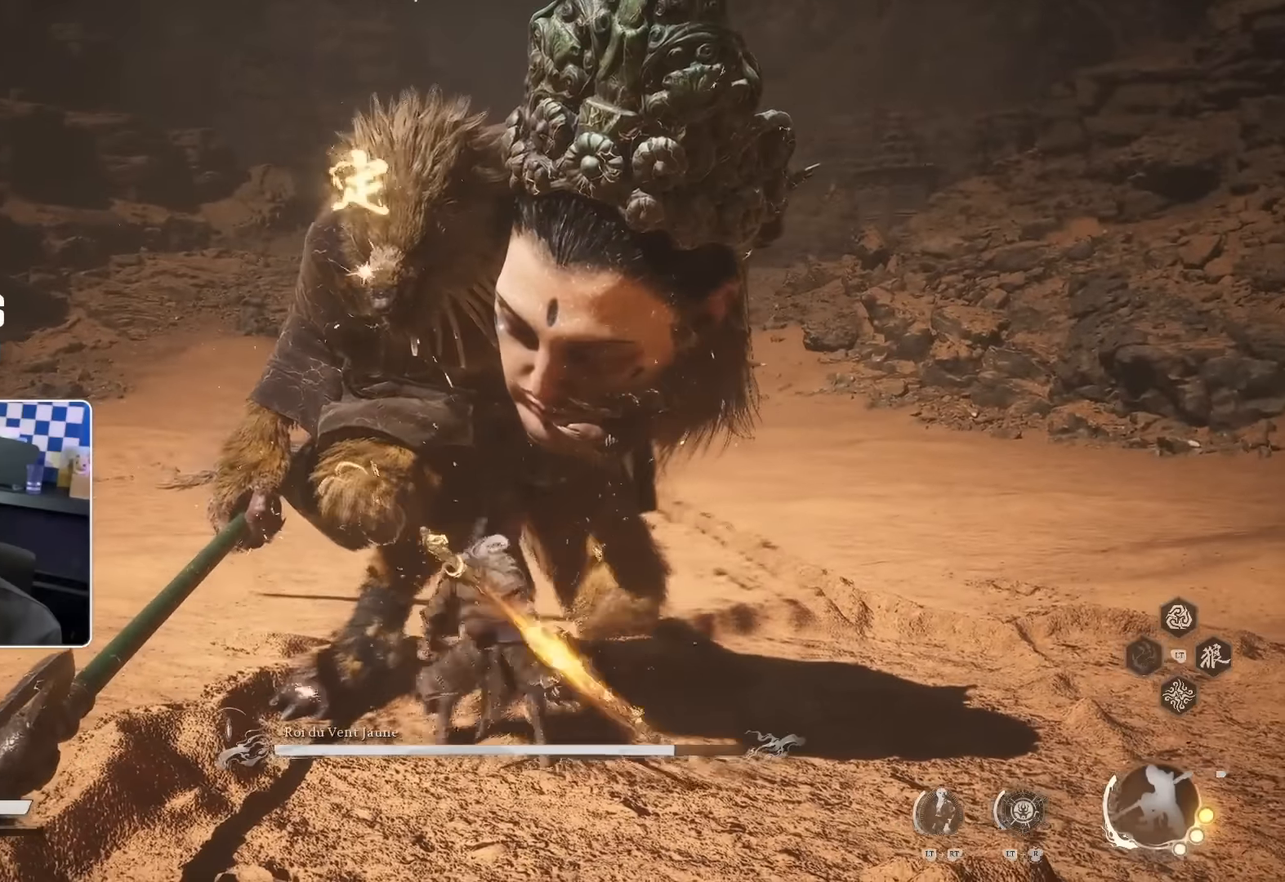
{"dt_ms": 500, "buttons": ["R2"], "left_stick": "up", "right_stick": "center", "events": []}
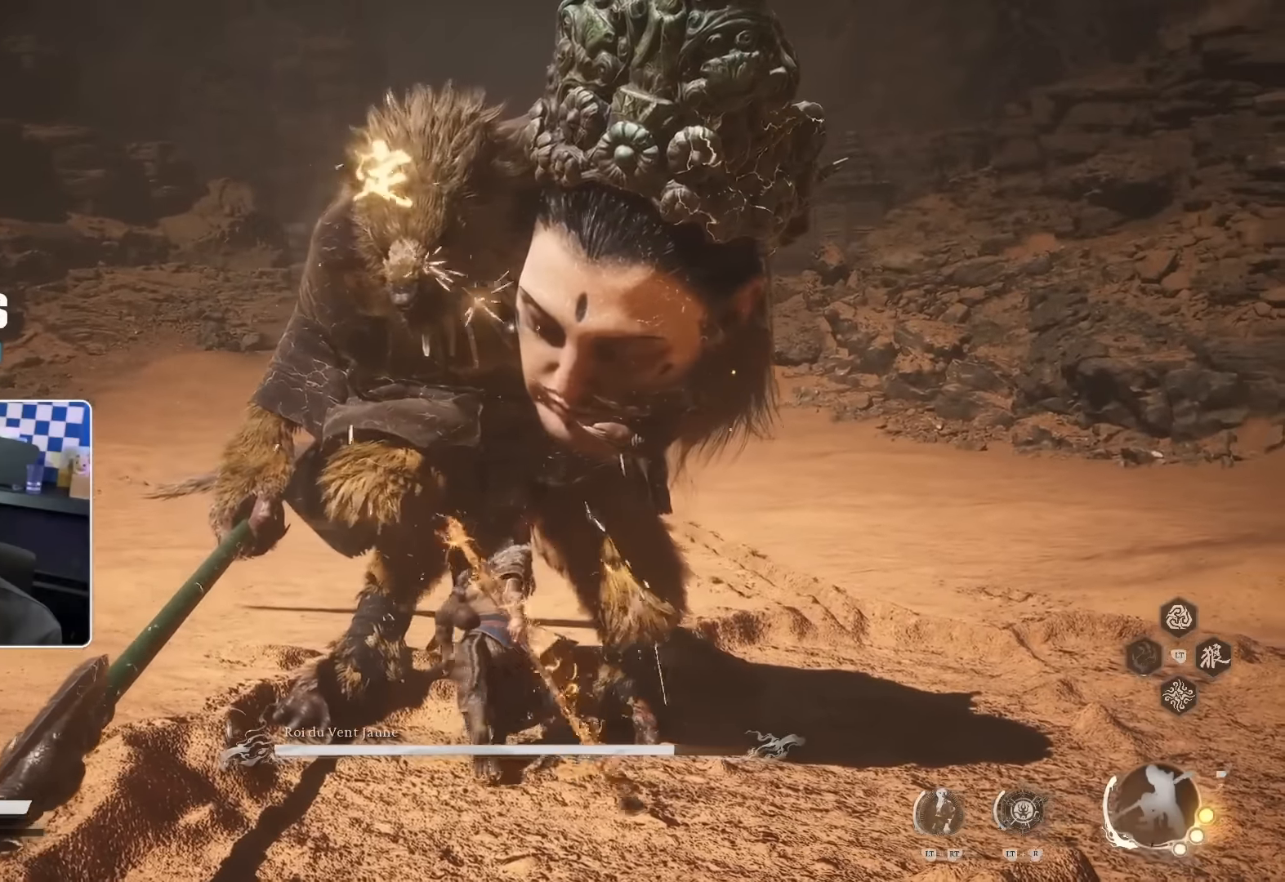
{"dt_ms": 500, "buttons": [], "left_stick": "up", "right_stick": "center", "events": [[333, "R2", "up"]]}
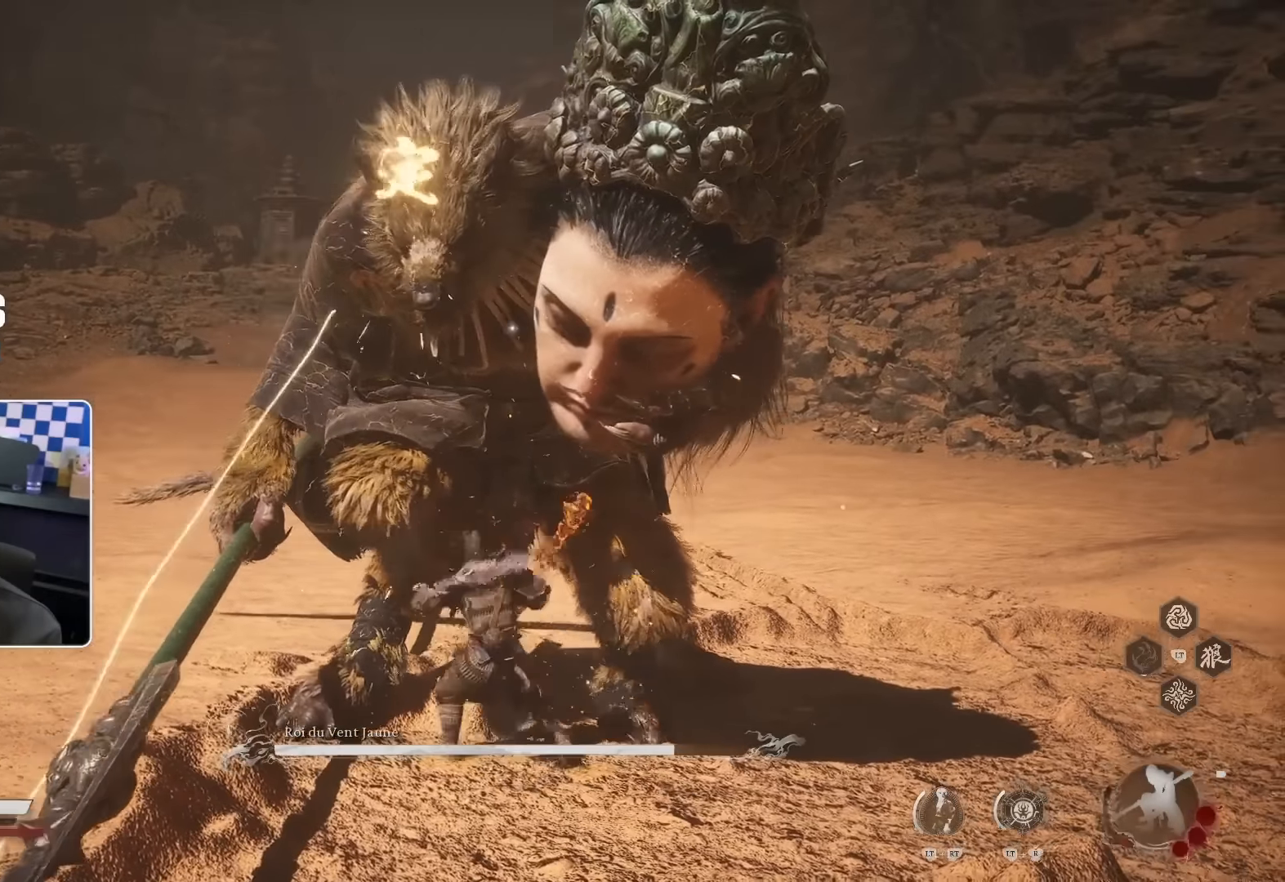
{"dt_ms": 500, "buttons": [], "left_stick": "up", "right_stick": "center", "events": []}
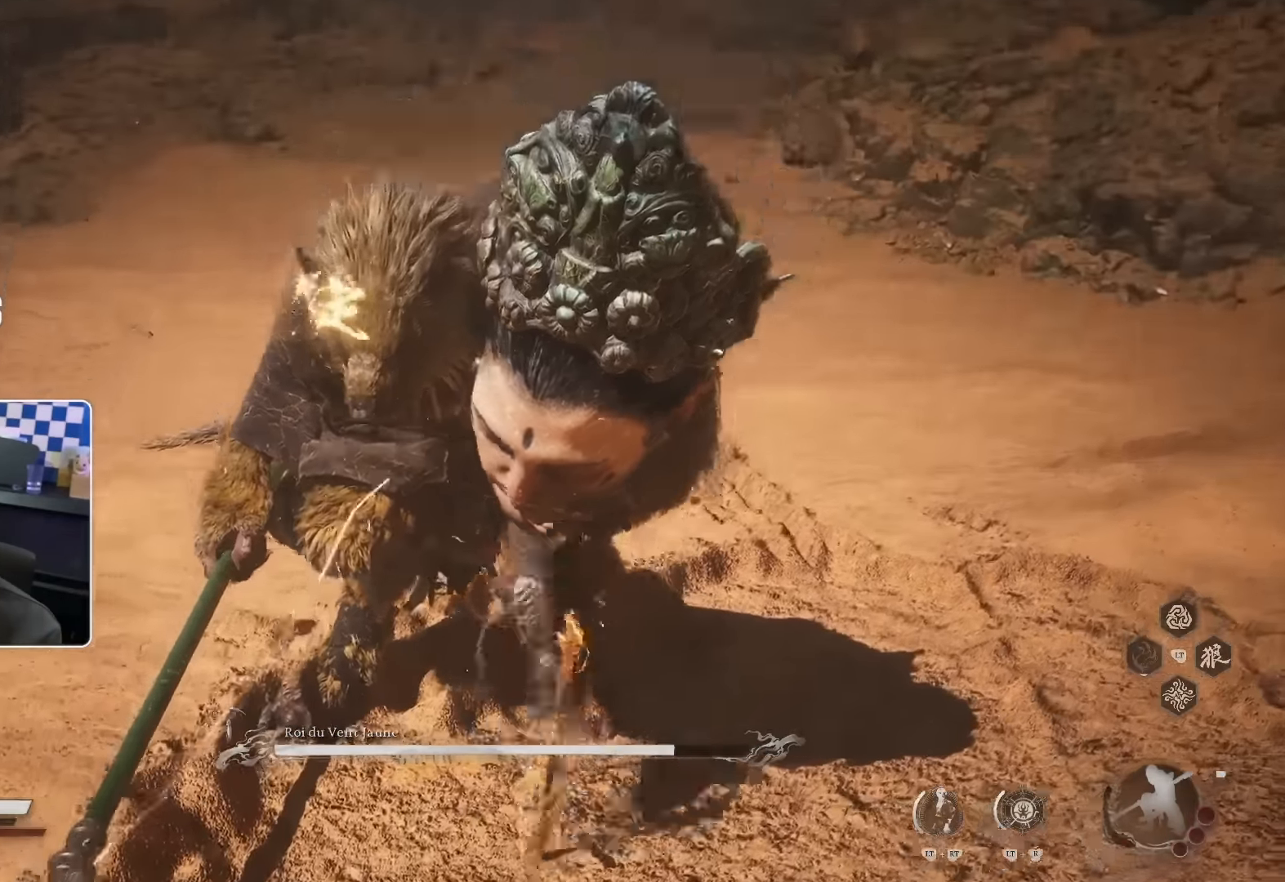
{"dt_ms": 500, "buttons": [], "left_stick": "up", "right_stick": "center", "events": []}
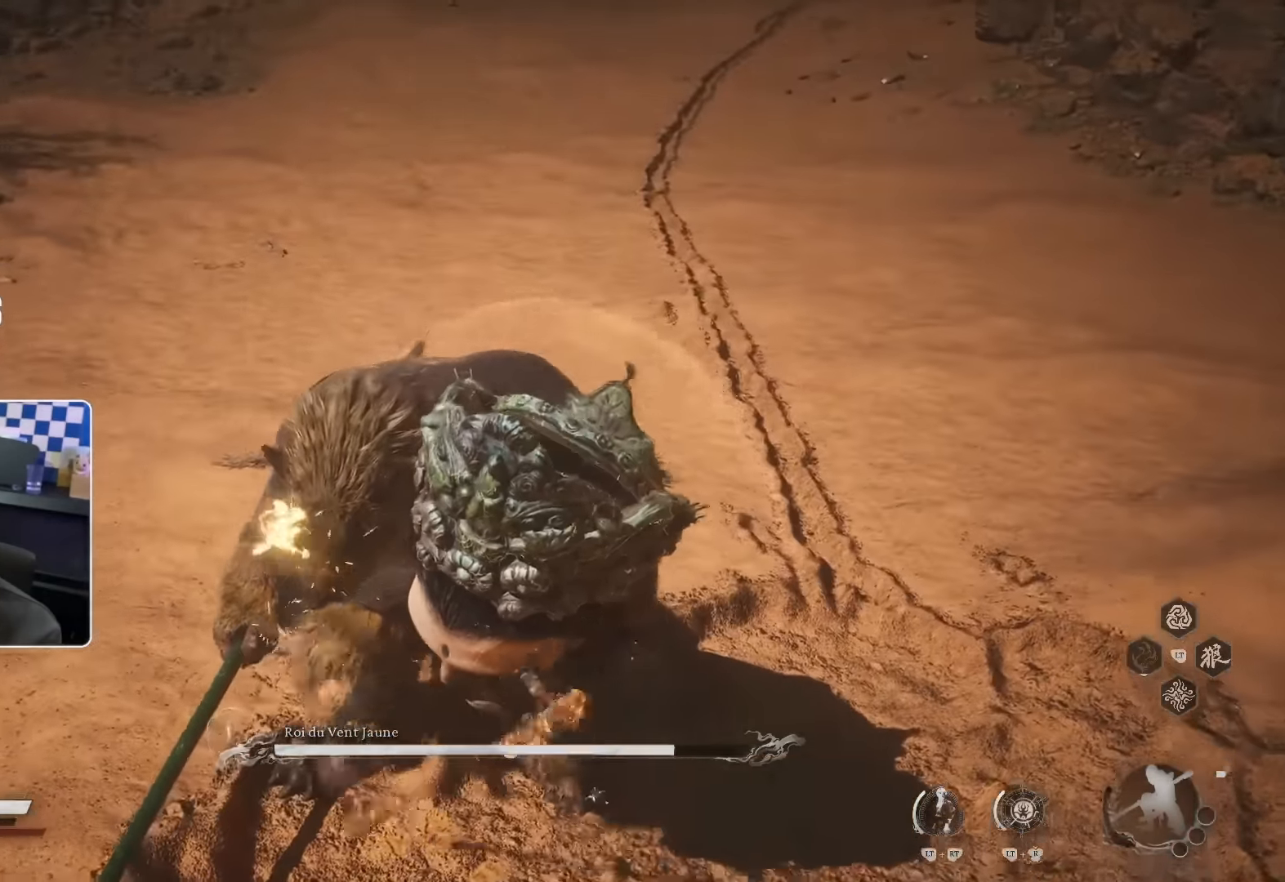
{"dt_ms": 500, "buttons": [], "left_stick": "up", "right_stick": "center", "events": []}
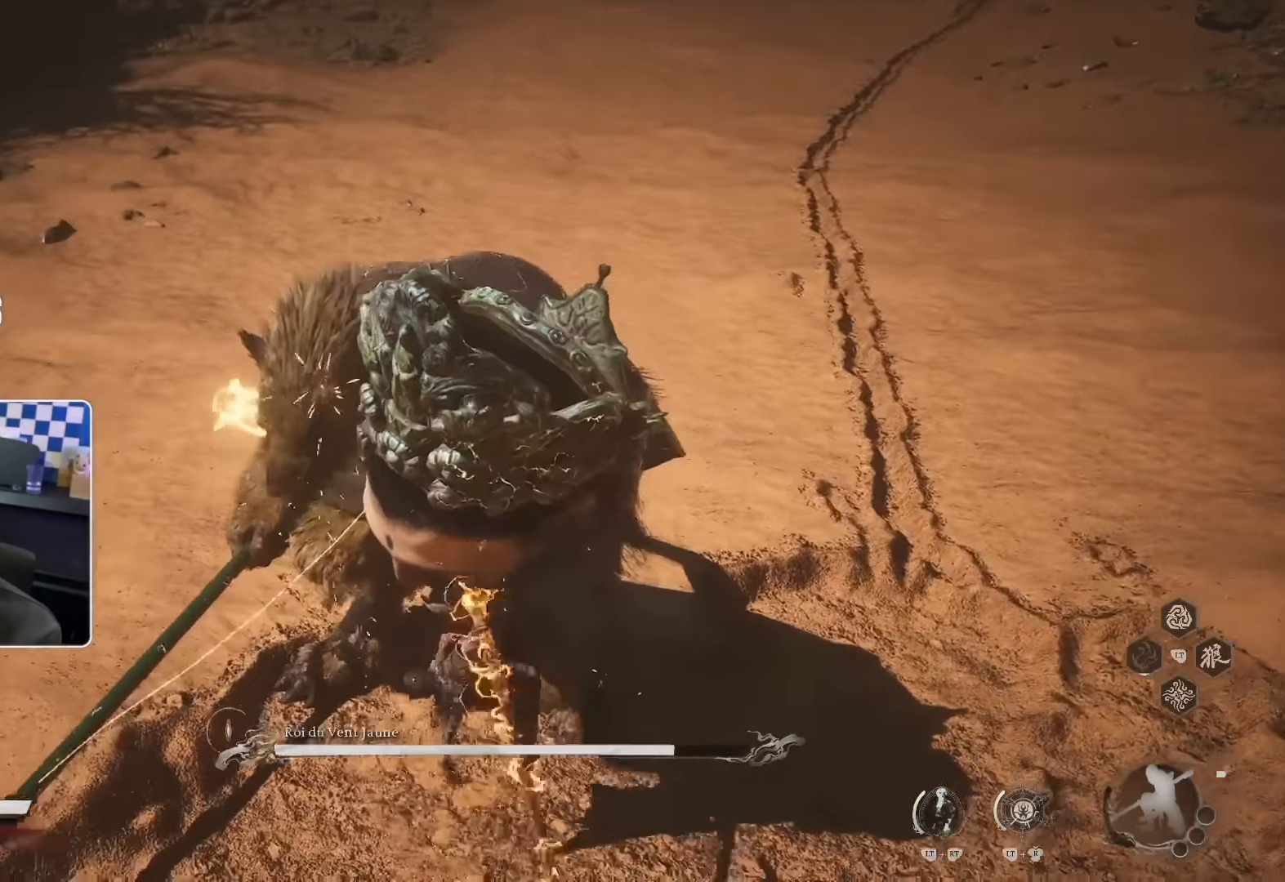
{"dt_ms": 500, "buttons": [], "left_stick": "up", "right_stick": "center", "events": []}
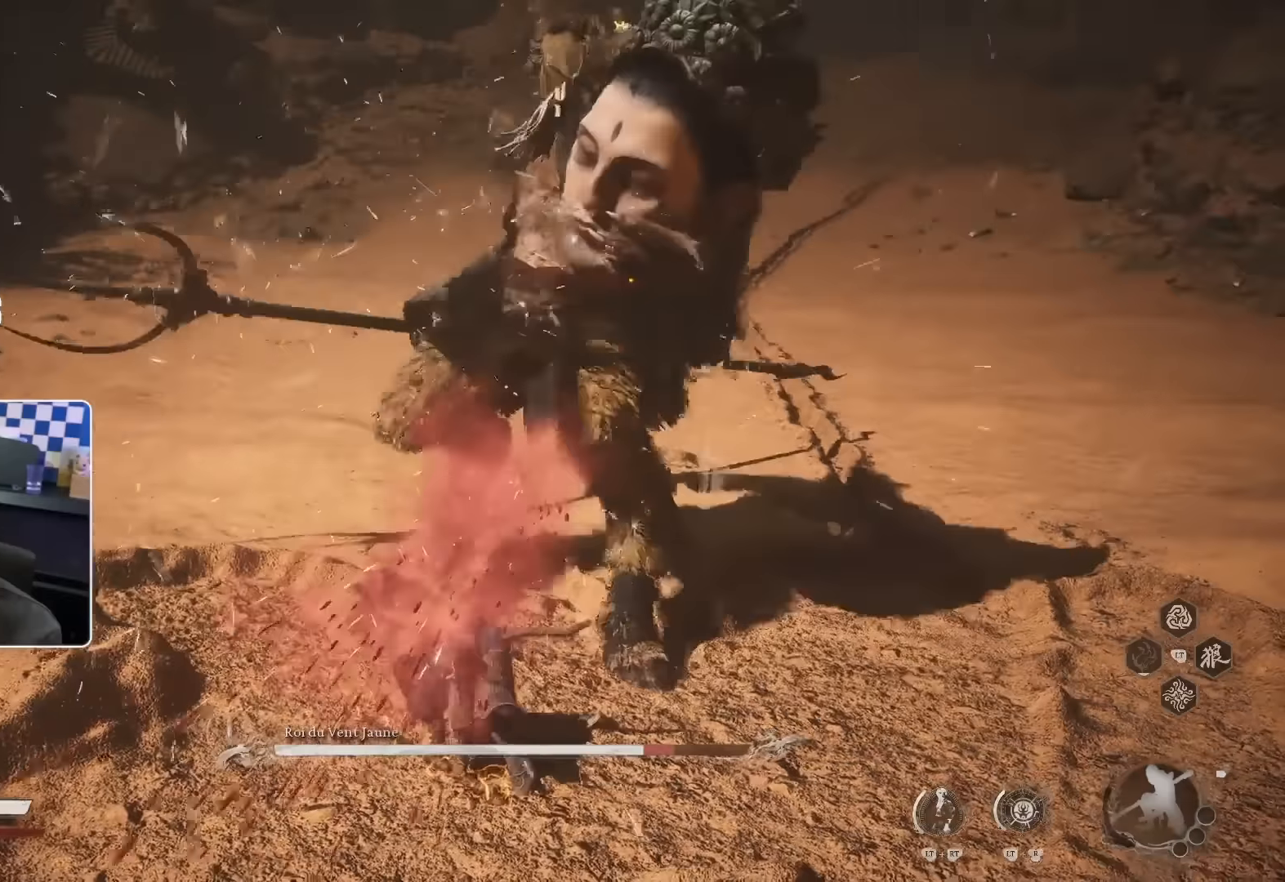
{"dt_ms": 500, "buttons": [], "left_stick": "up", "right_stick": "center", "events": []}
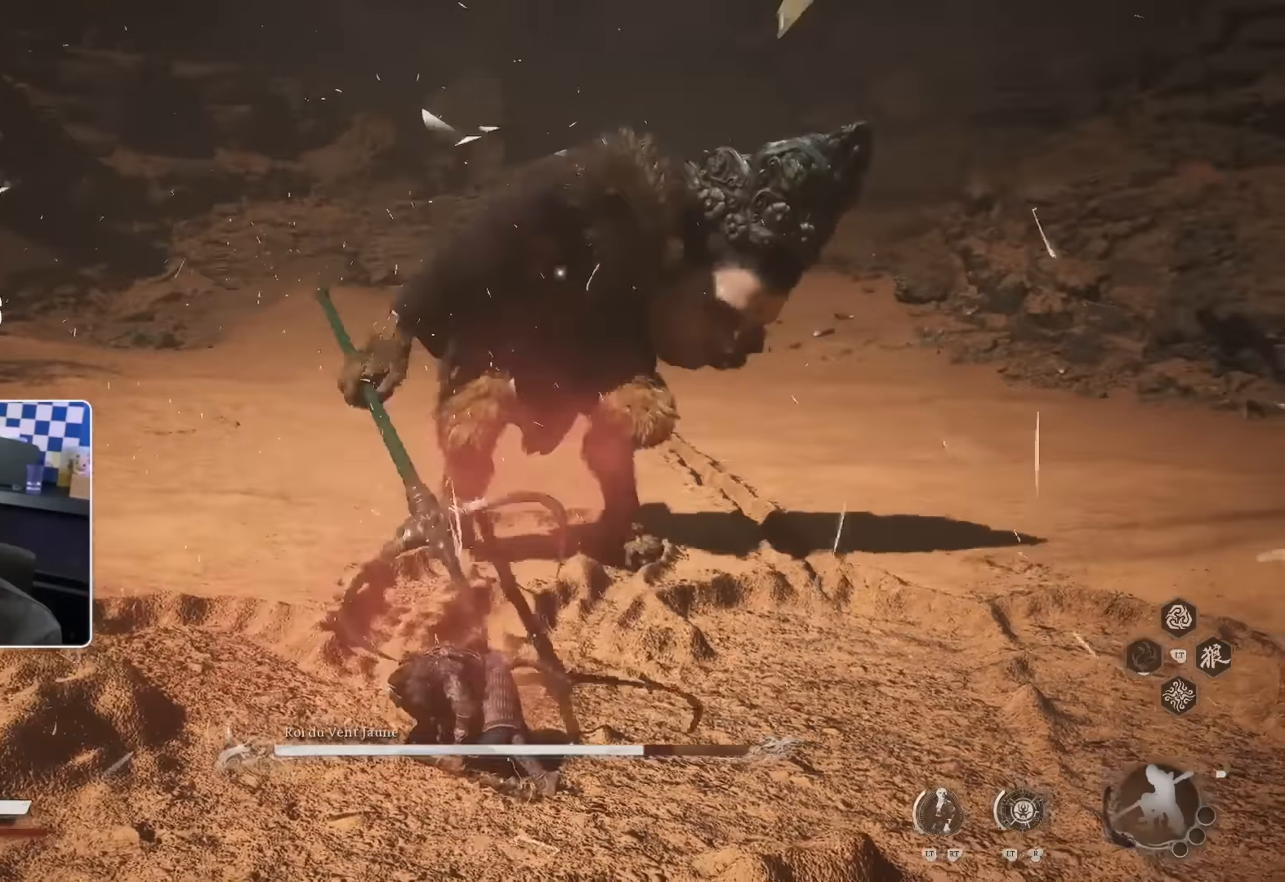
{"dt_ms": 500, "buttons": [], "left_stick": "up", "right_stick": "center", "events": []}
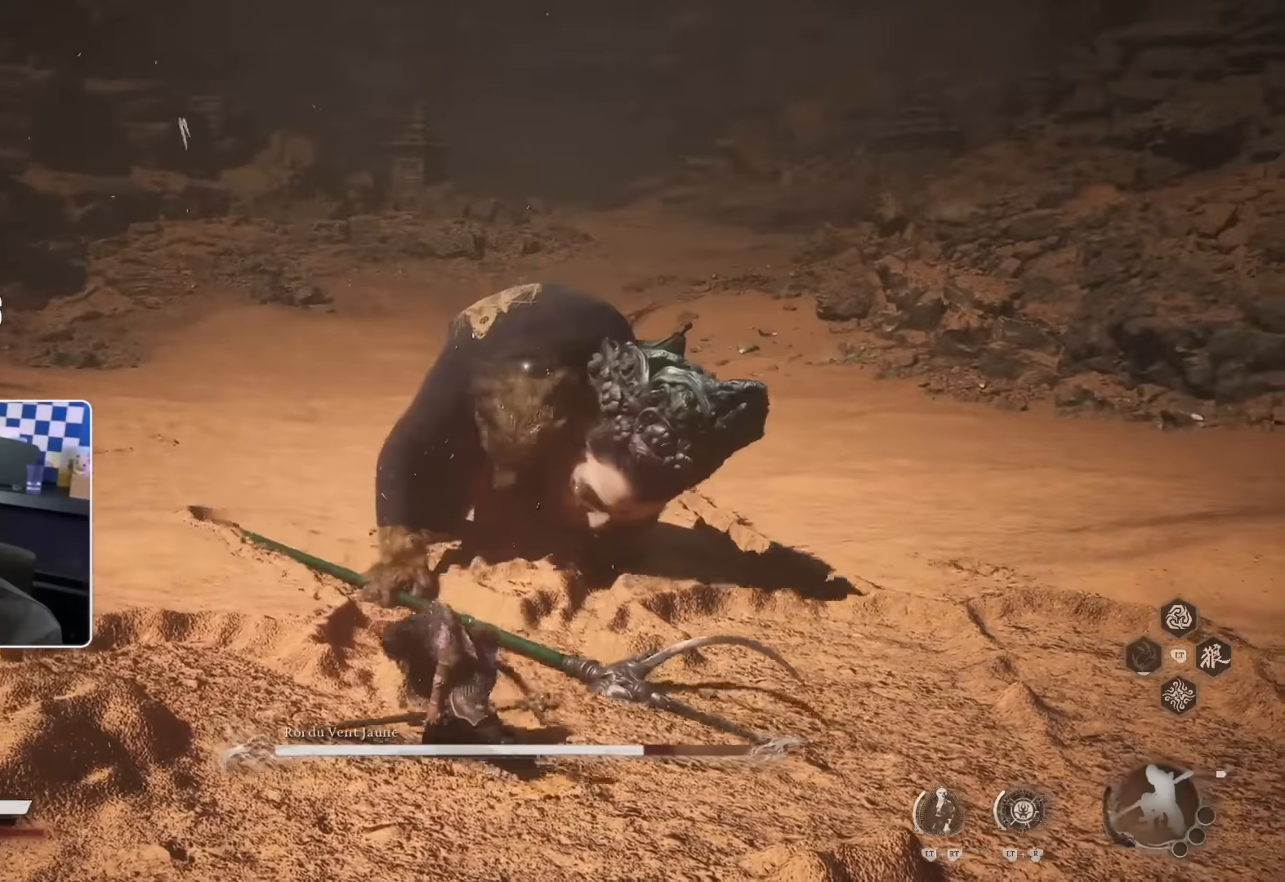
{"dt_ms": 500, "buttons": [], "left_stick": "up", "right_stick": "center", "events": []}
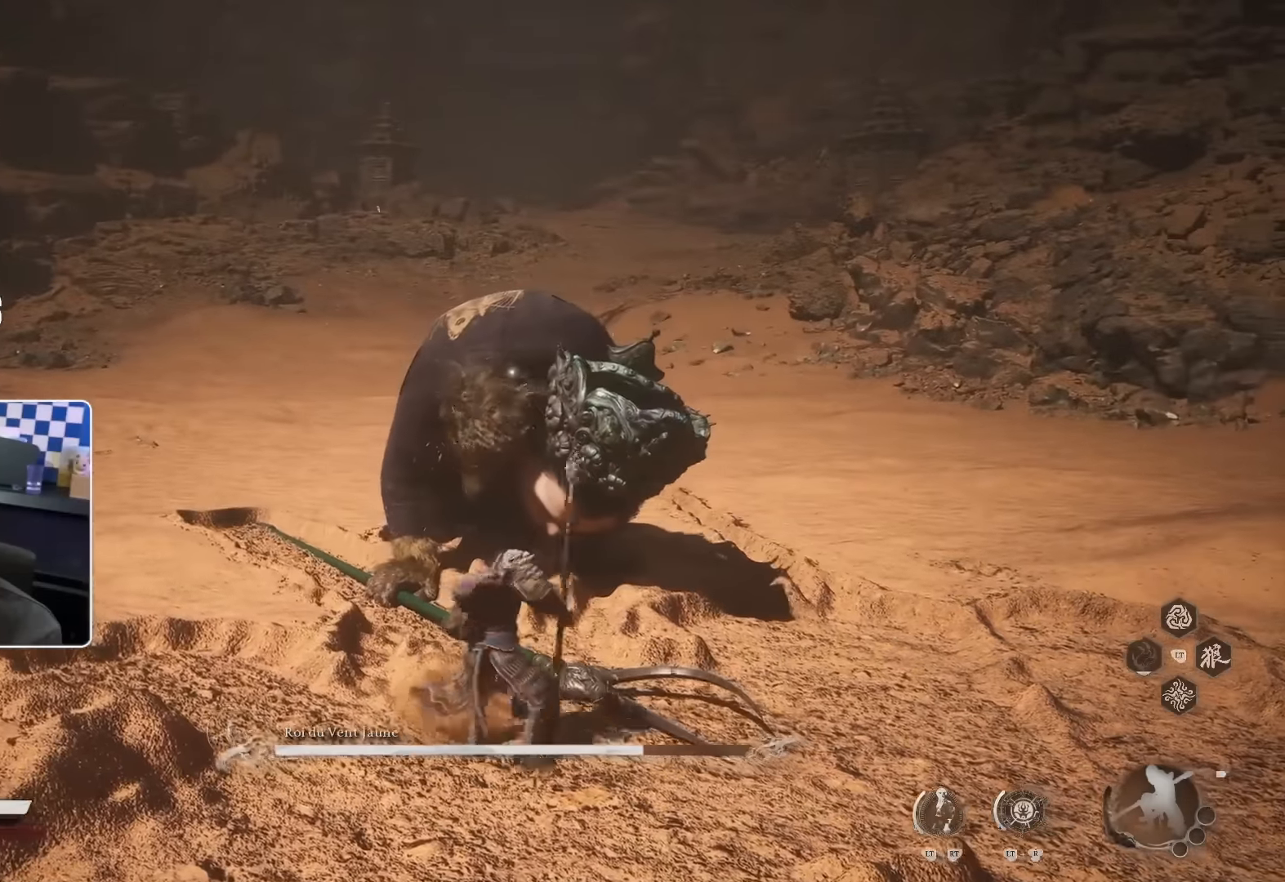
{"dt_ms": 500, "buttons": [], "left_stick": "up", "right_stick": "center", "events": []}
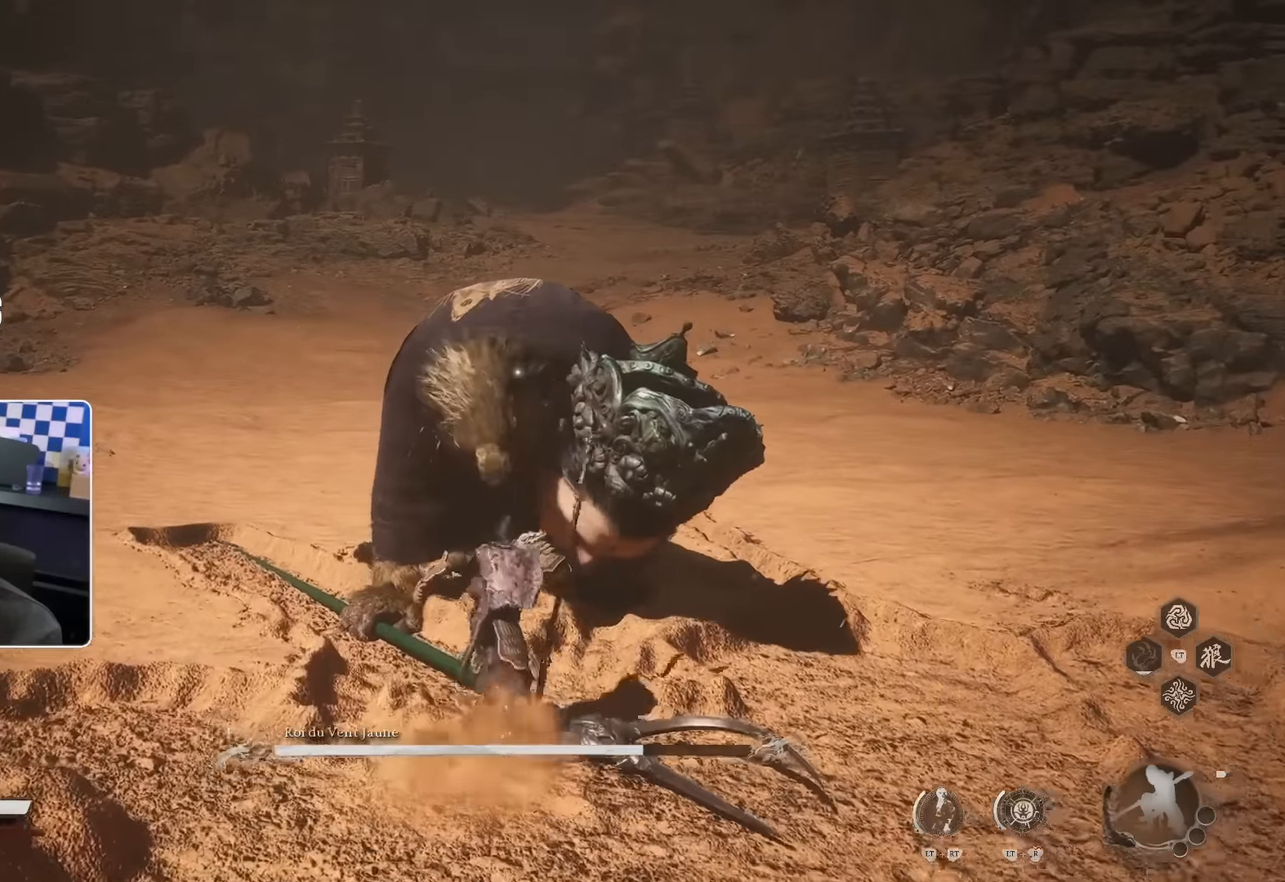
{"dt_ms": 500, "buttons": ["R1"], "left_stick": "up", "right_stick": "center", "events": [[50, "R1", "down"], [117, "R1", "up"], [200, "R1", "down"], [283, "R1", "up"], [333, "R1", "down"], [433, "R1", "up"], [483, "R1", "down"]]}
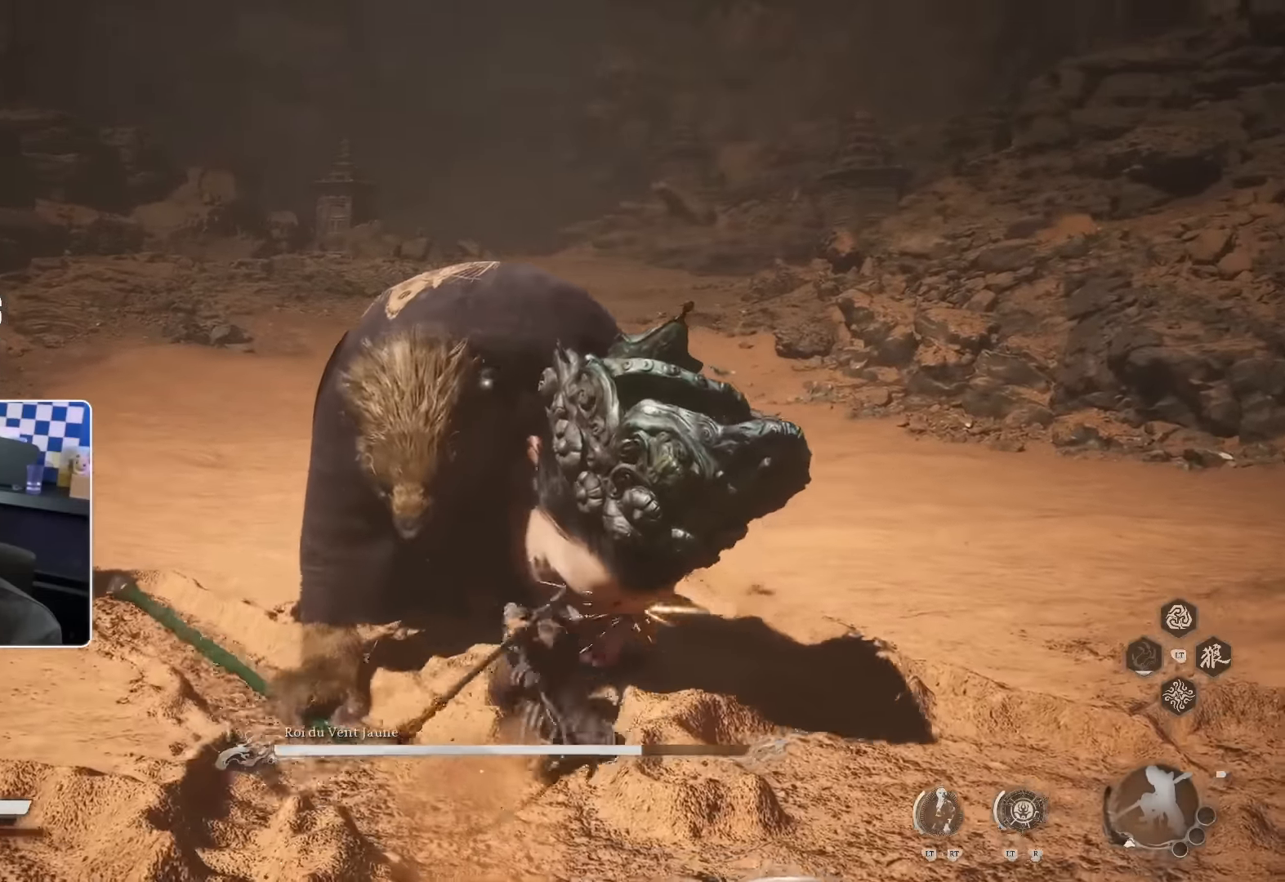
{"dt_ms": 500, "buttons": [], "left_stick": "up", "right_stick": "center", "events": [[33, "R1", "up"], [133, "R1", "down"], [167, "R1", "up"], [267, "R1", "down"], [333, "R1", "up"], [400, "R1", "down"], [450, "R1", "up"]]}
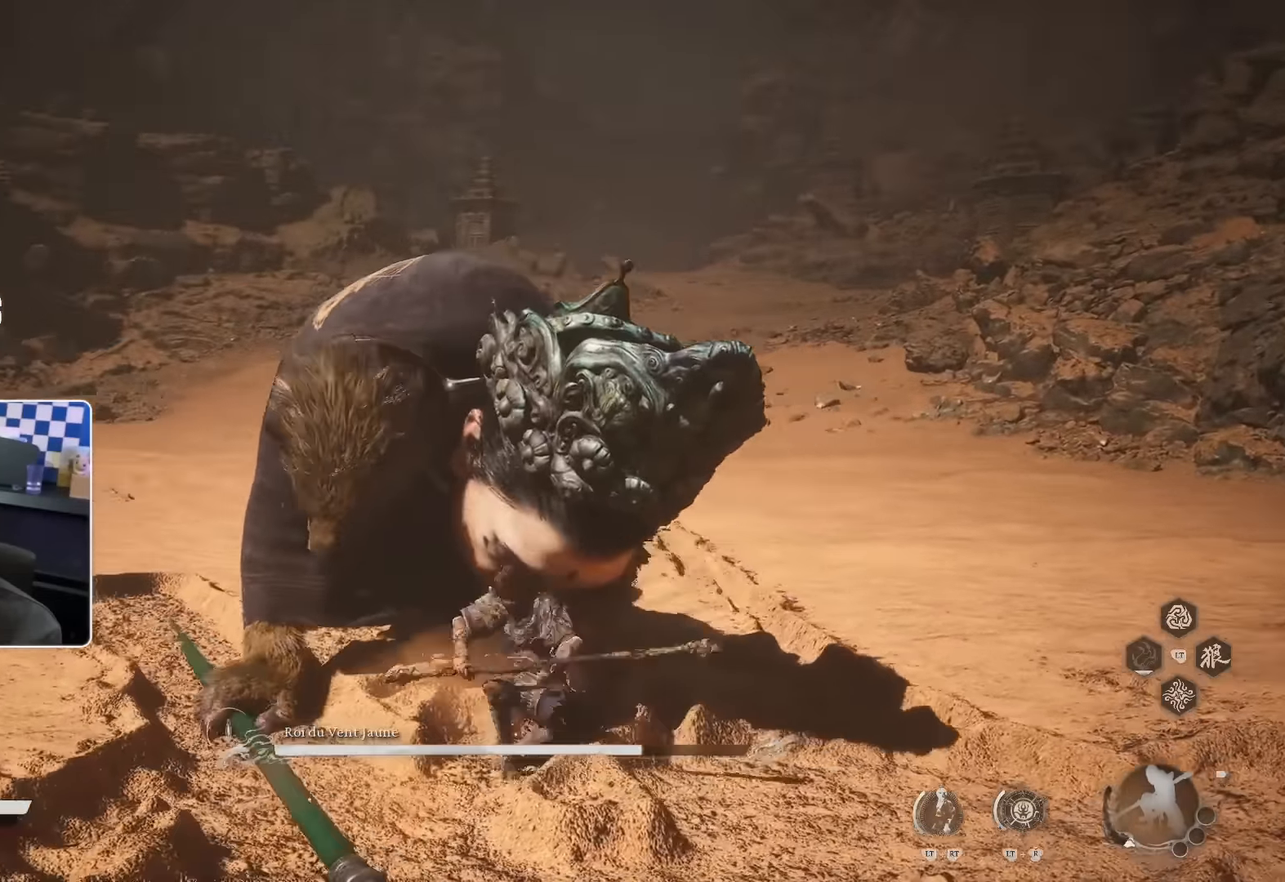
{"dt_ms": 500, "buttons": ["R1"], "left_stick": "up", "right_stick": "center", "events": [[50, "R1", "down"], [83, "R1", "up"], [183, "R1", "down"], [250, "R1", "up"], [317, "R1", "down"], [367, "R1", "up"], [450, "R1", "down"]]}
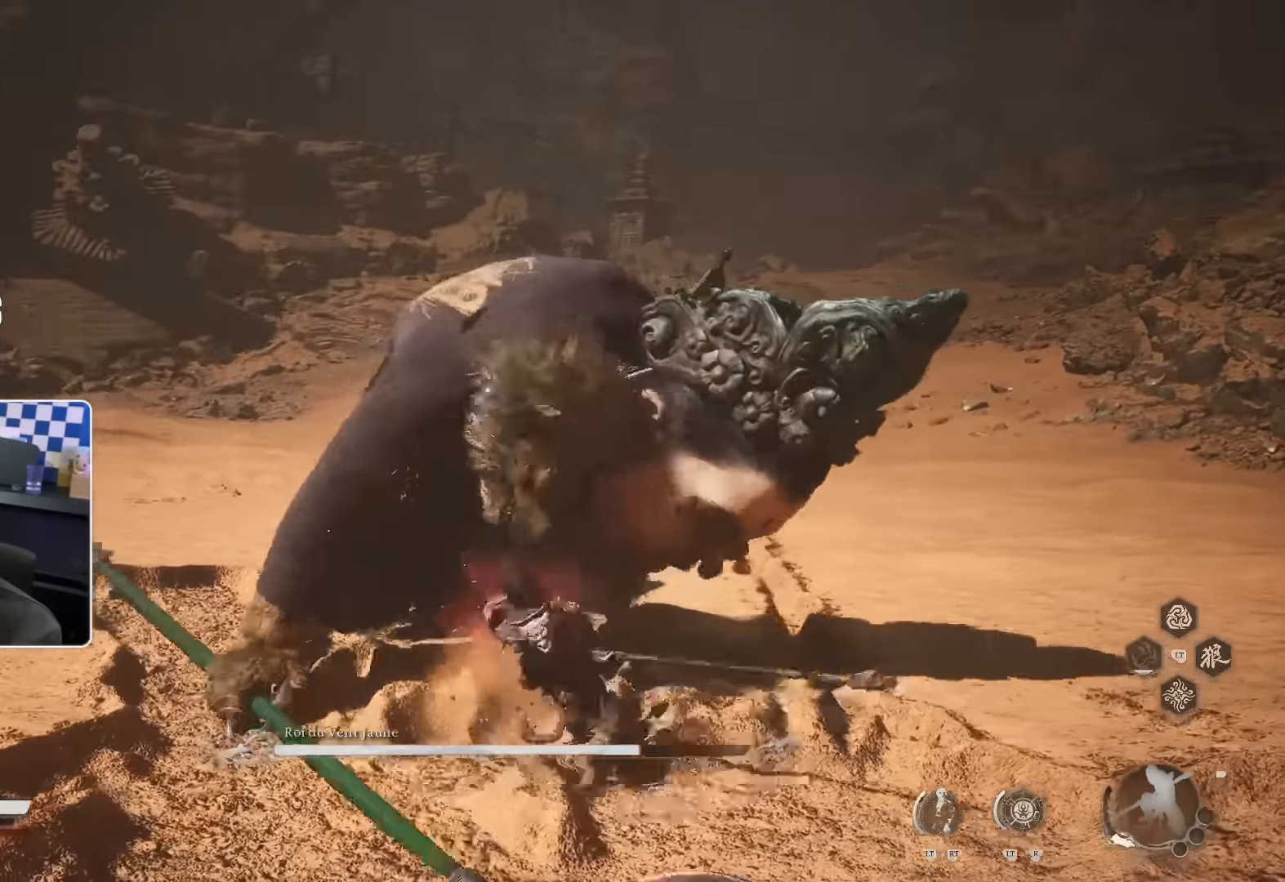
{"dt_ms": 500, "buttons": ["R1"], "left_stick": "up", "right_stick": "center", "events": [[50, "R1", "up"], [150, "R1", "down"], [233, "R1", "up"], [317, "R1", "down"], [417, "R1", "up"], [500, "R1", "down"]]}
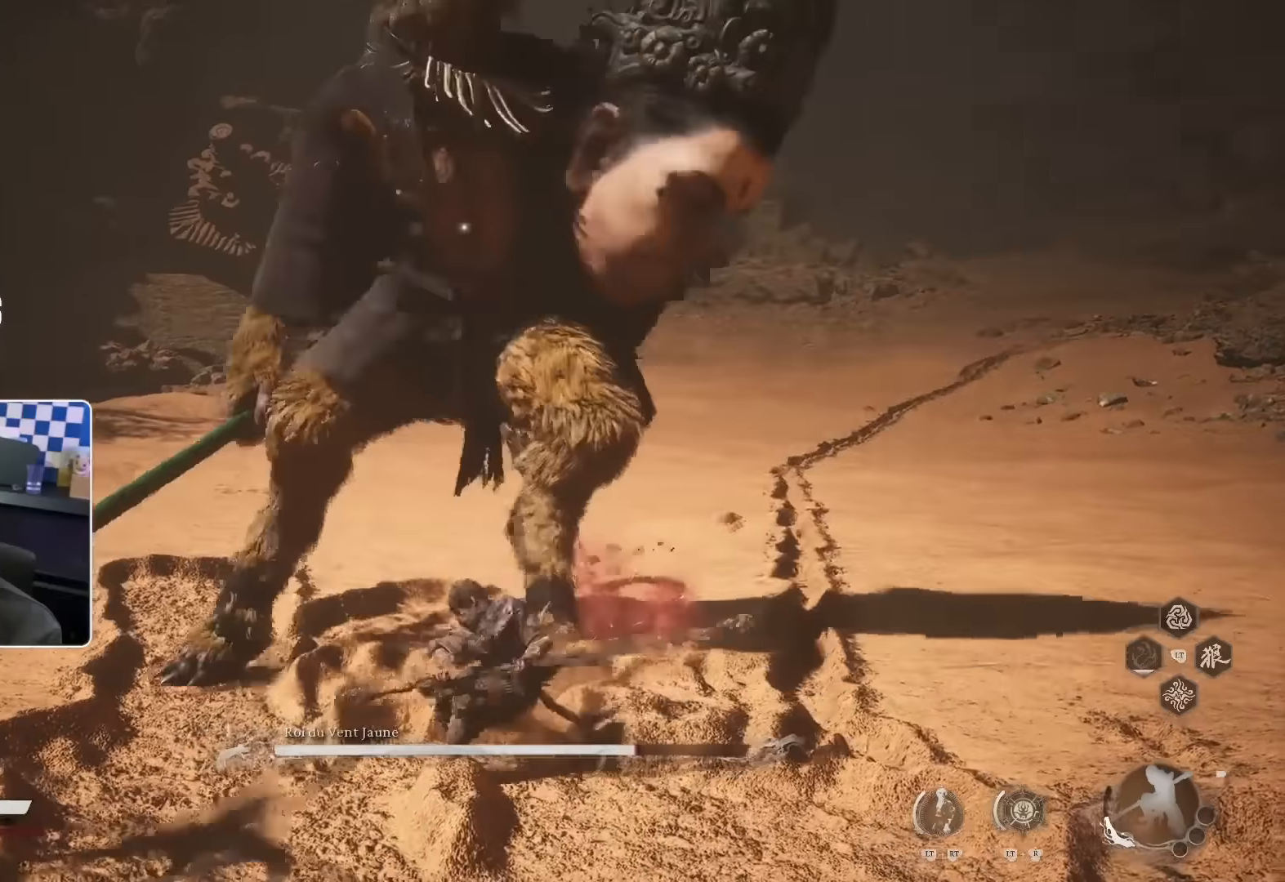
{"dt_ms": 500, "buttons": [], "left_stick": "up", "right_stick": "center", "events": [[50, "R1", "up"]]}
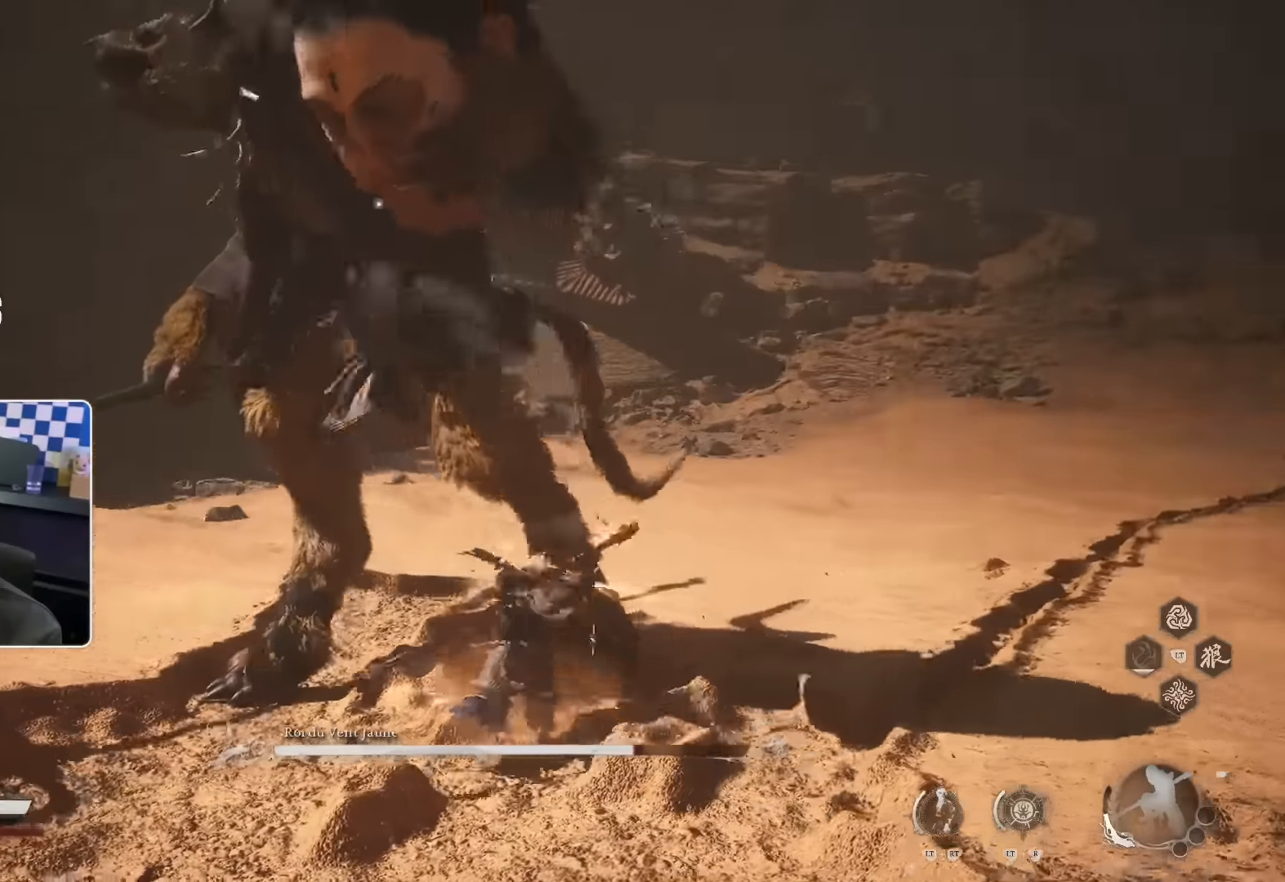
{"dt_ms": 500, "buttons": [], "left_stick": "up", "right_stick": "center", "events": [[150, "R1", "down"], [250, "R1", "up"]]}
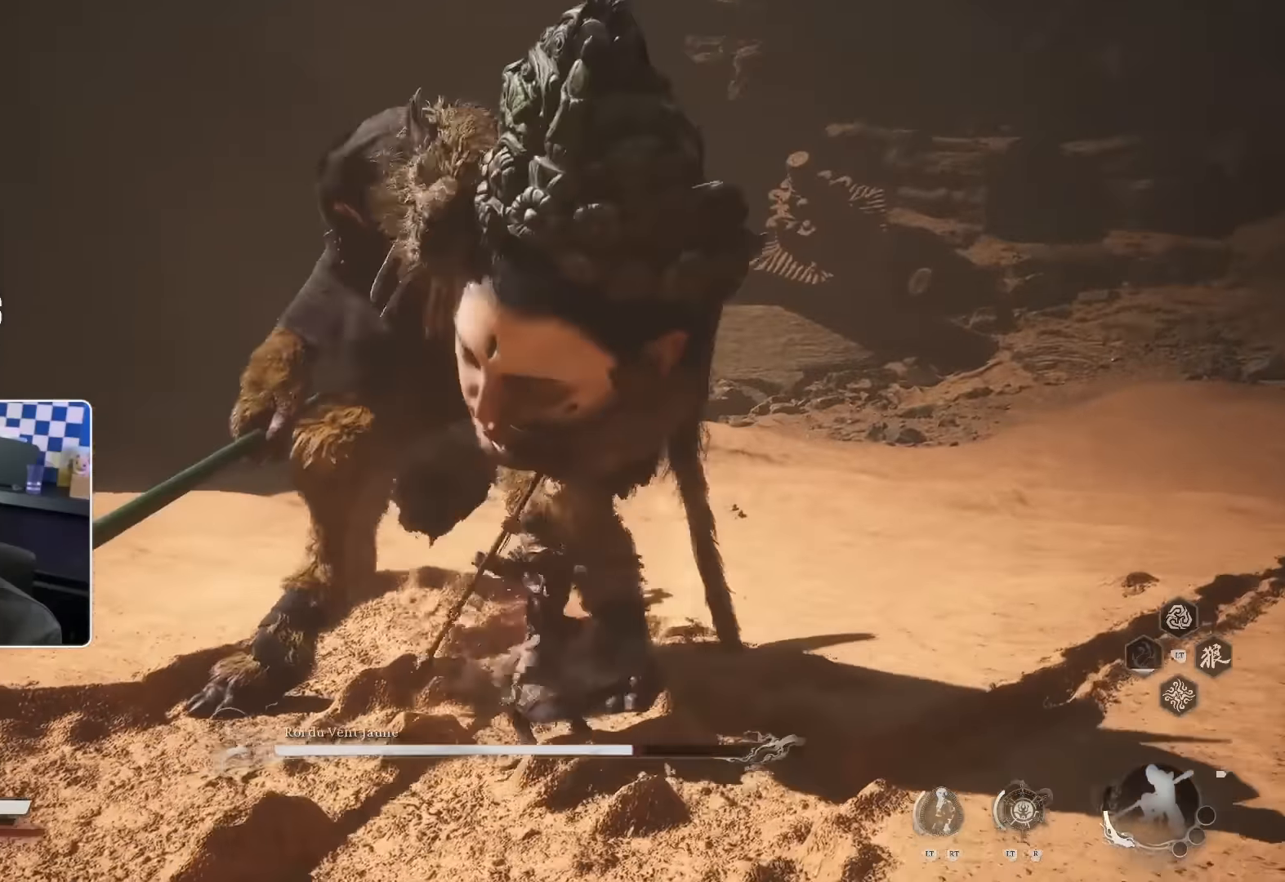
{"dt_ms": 1000, "buttons": ["SQUARE"], "left_stick": "up", "right_stick": "center"}
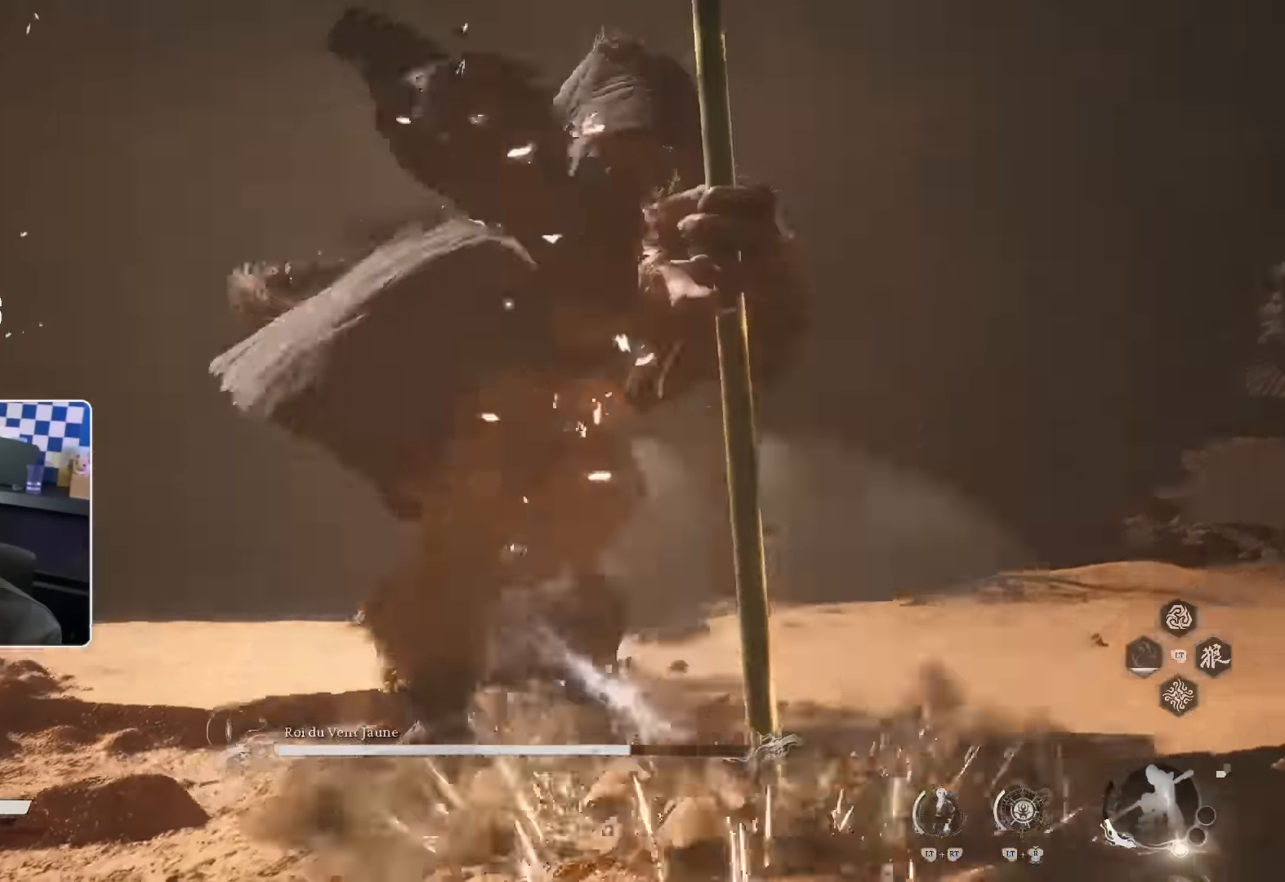
{"dt_ms": 500, "buttons": ["R1"], "left_stick": "up", "right_stick": "center", "events": [[100, "SQUARE", "up"], [433, "R1", "down"]]}
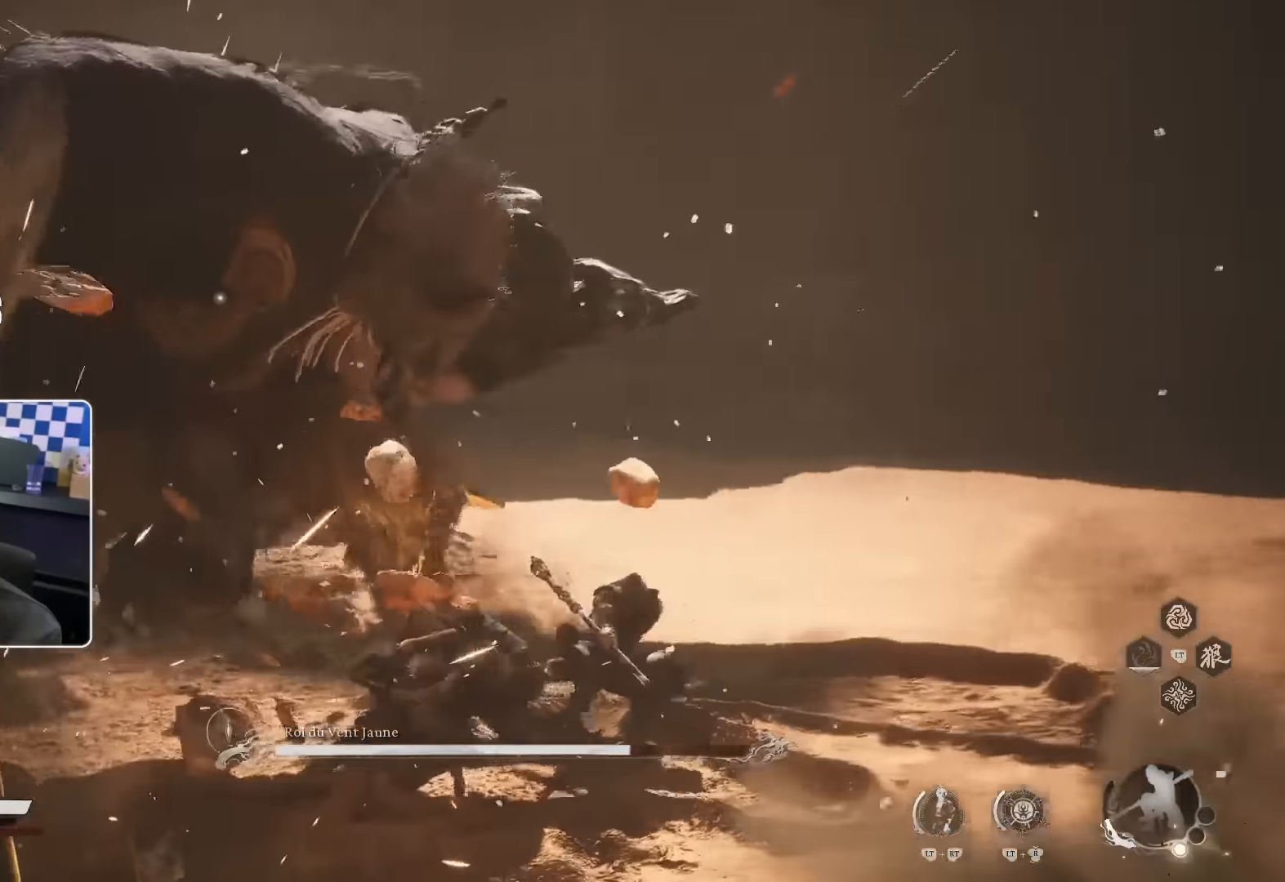
{"dt_ms": 500, "buttons": [], "left_stick": "up", "right_stick": "center", "events": [[33, "R1", "up"], [67, "R1", "down"], [150, "R1", "up"], [233, "R1", "down"], [300, "R1", "up"], [383, "R1", "down"], [467, "R1", "up"]]}
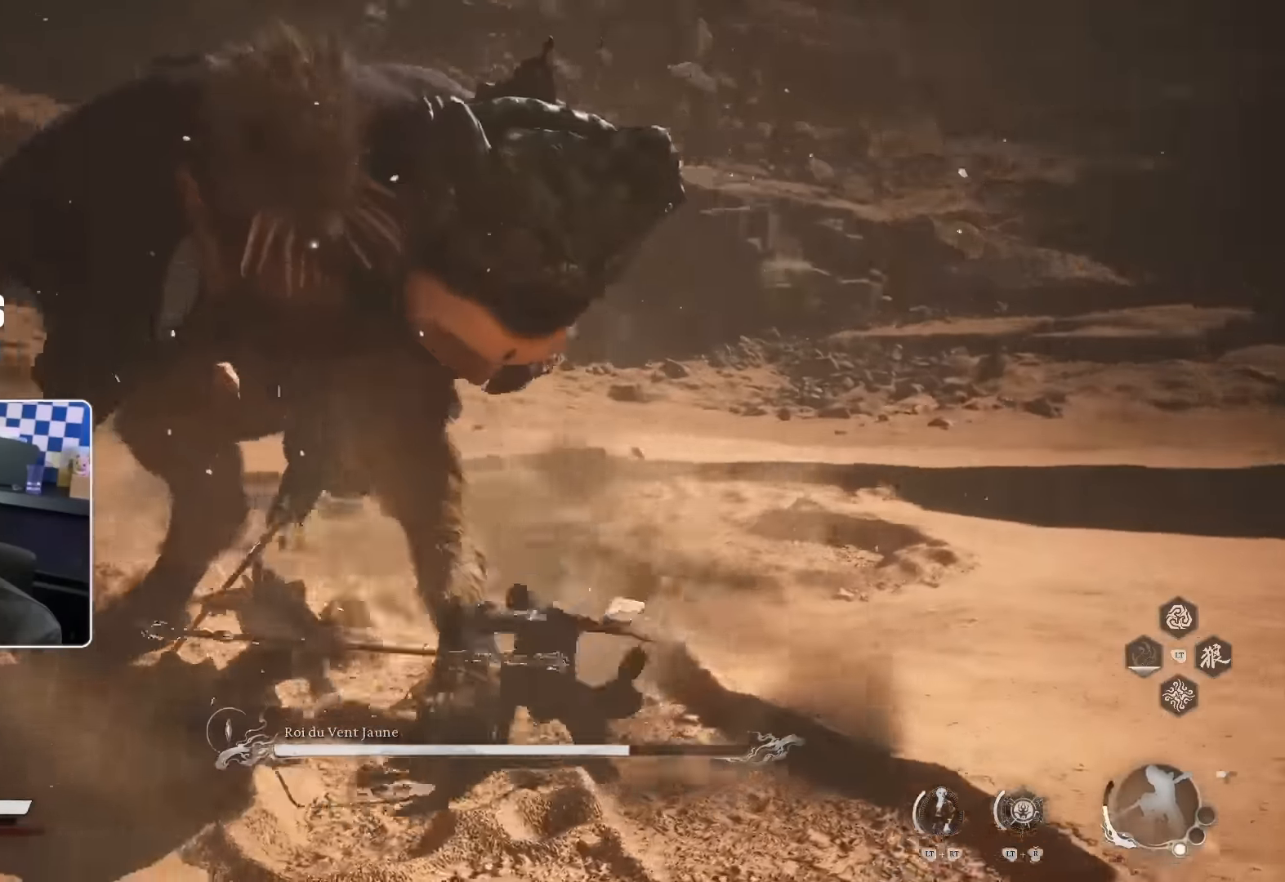
{"dt_ms": 500, "buttons": ["R1"], "left_stick": "up", "right_stick": "center", "events": [[33, "R1", "down"], [100, "R1", "up"], [183, "R1", "down"], [250, "R1", "up"], [250, "R2", "down"], [317, "R1", "down"], [317, "R2", "up"], [400, "R1", "up"], [483, "R1", "down"]]}
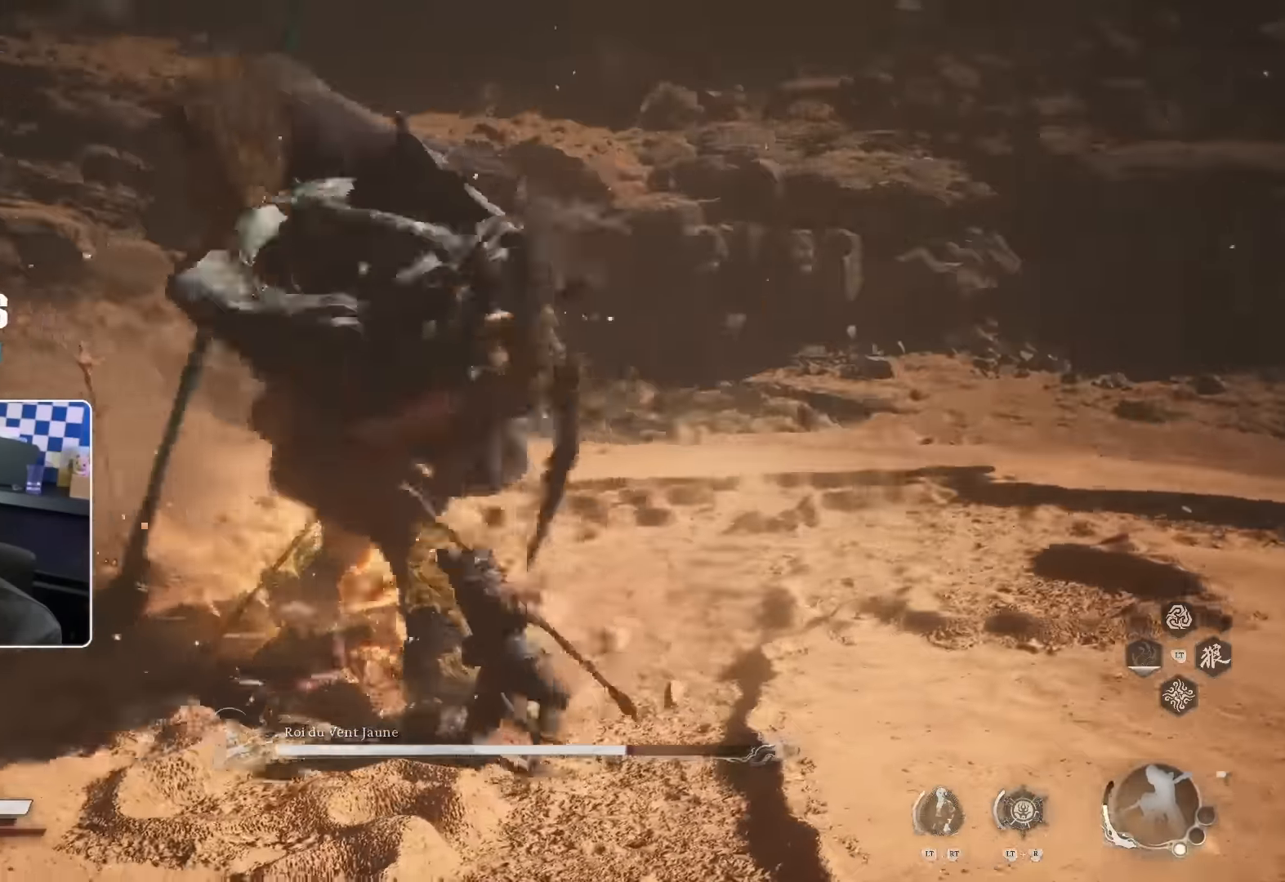
{"dt_ms": 500, "buttons": [], "left_stick": "up", "right_stick": "center", "events": [[50, "R1", "up"], [117, "R1", "down"], [200, "R1", "up"], [250, "R1", "down"], [333, "R1", "up"]]}
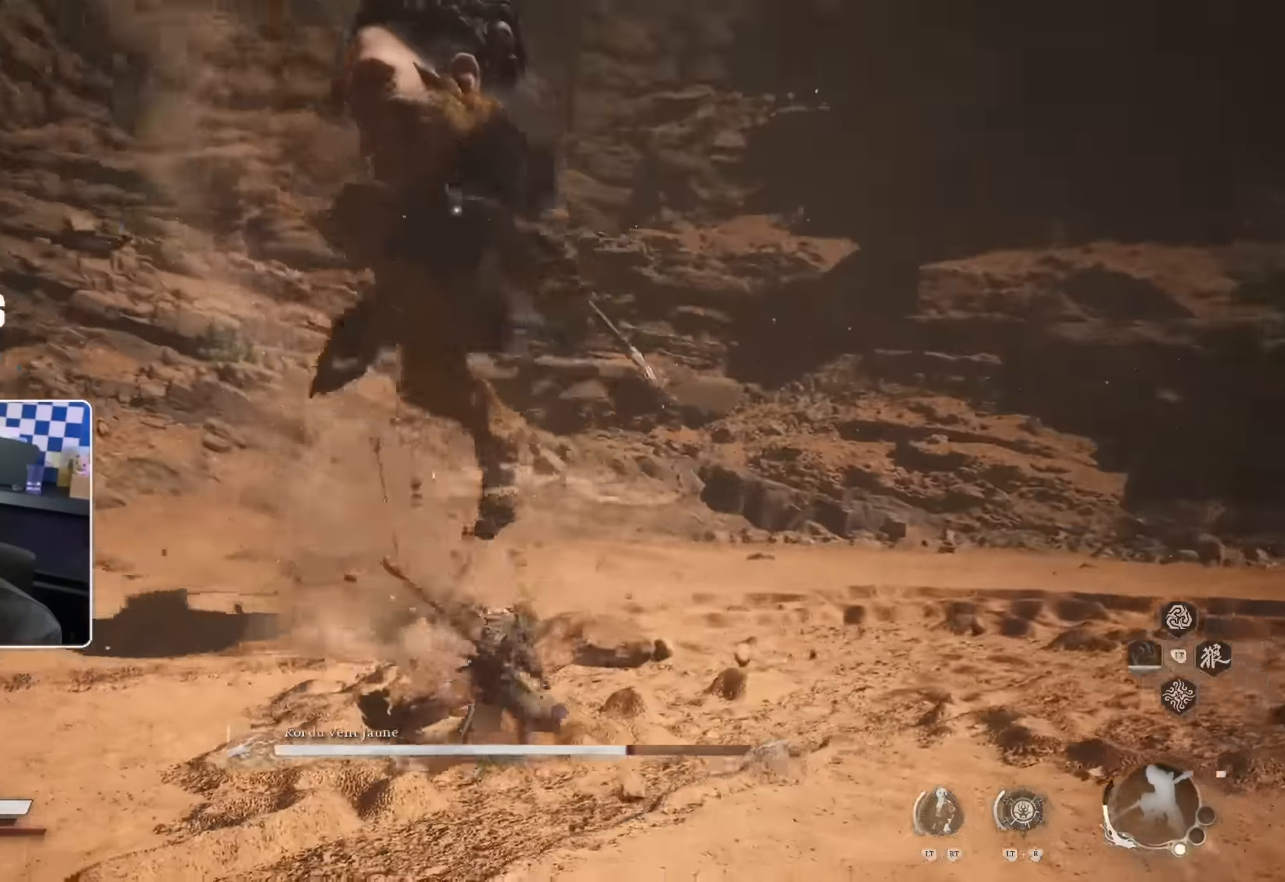
{"dt_ms": 500, "buttons": [], "left_stick": "up", "right_stick": "center", "events": [[217, "SQUARE", "down"], [317, "SQUARE", "up"]]}
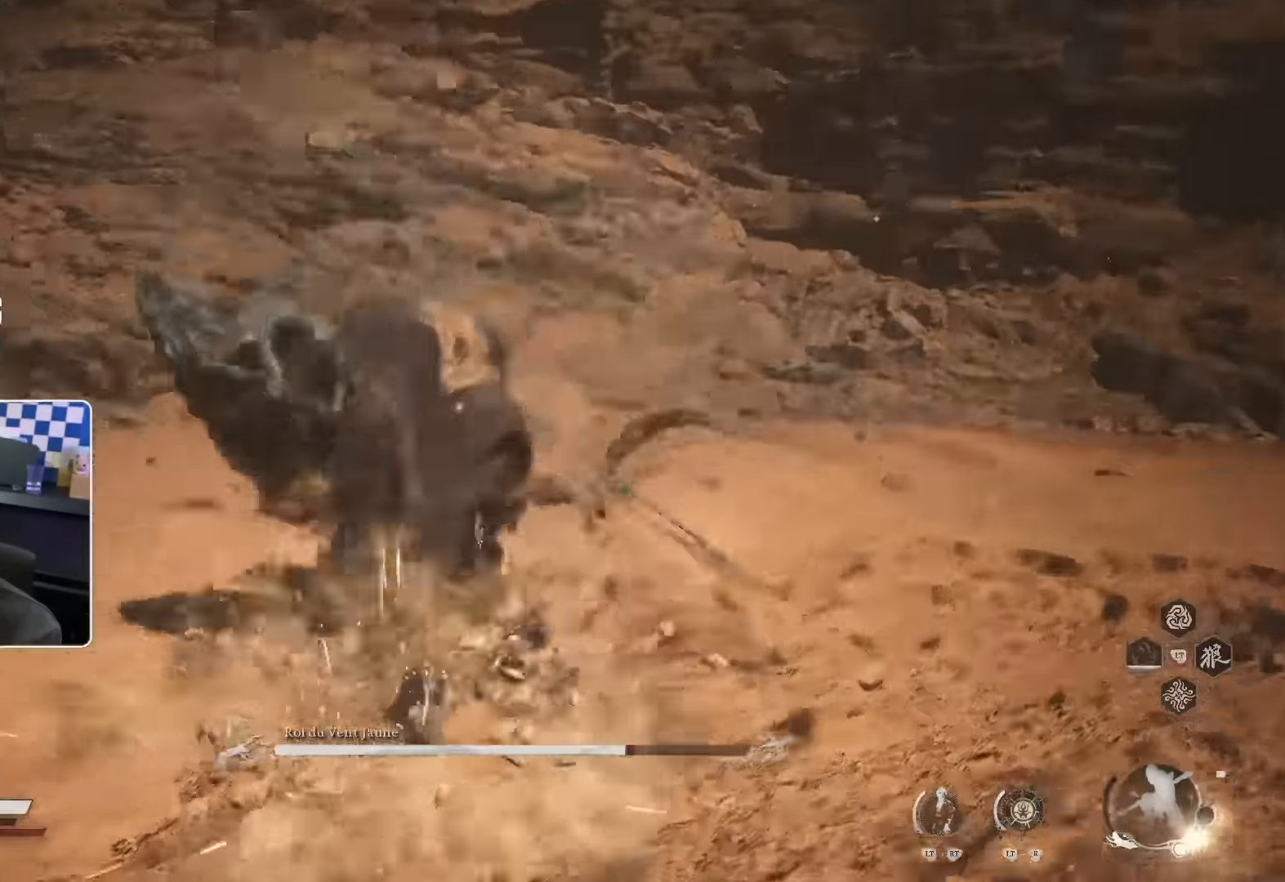
{"dt_ms": 500, "buttons": ["R1"], "left_stick": "up", "right_stick": "center", "events": [[500, "R1", "down"]]}
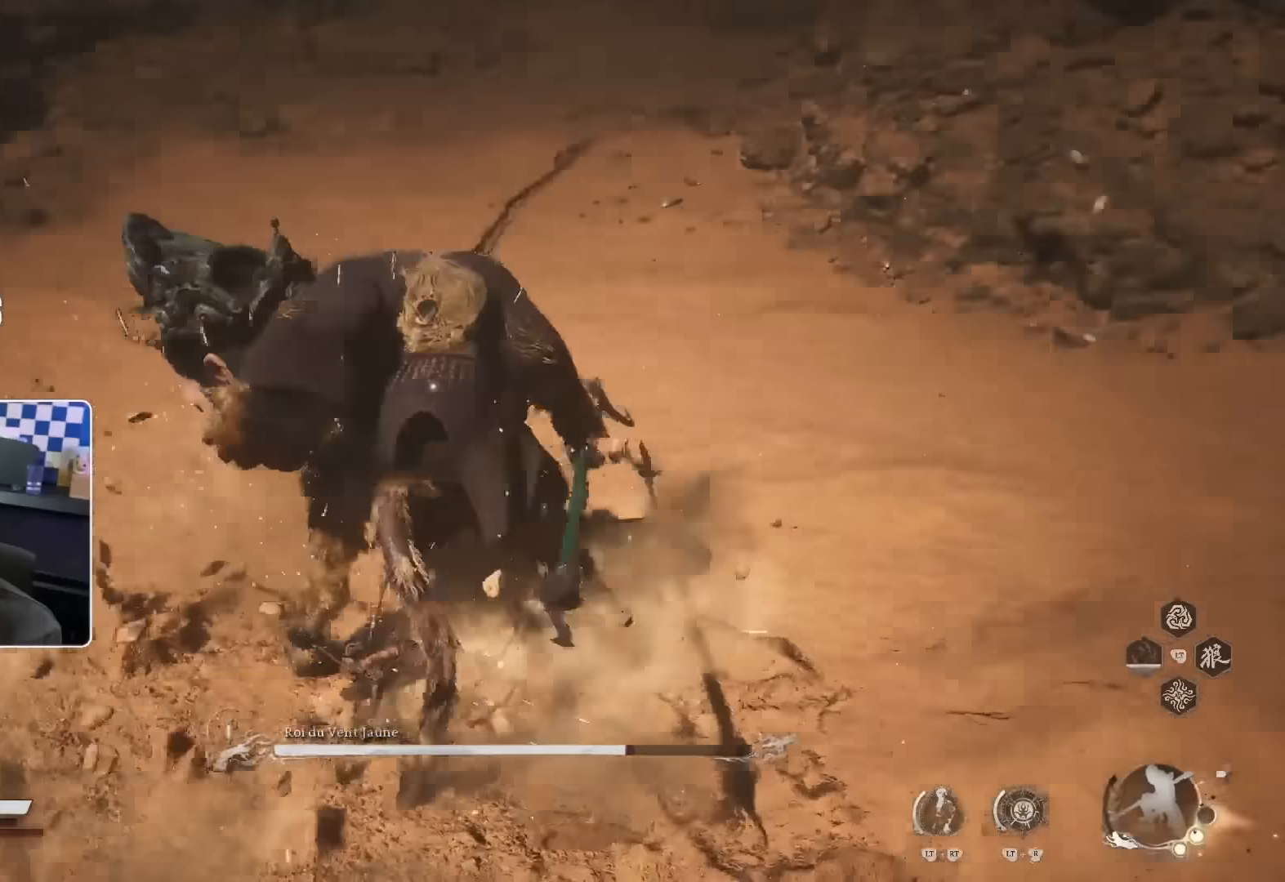
{"dt_ms": 500, "buttons": ["R1"], "left_stick": "up", "right_stick": "center", "events": [[100, "R1", "up"], [167, "R1", "down"], [233, "R1", "up"], [300, "R1", "down"], [383, "R1", "up"], [467, "R1", "down"]]}
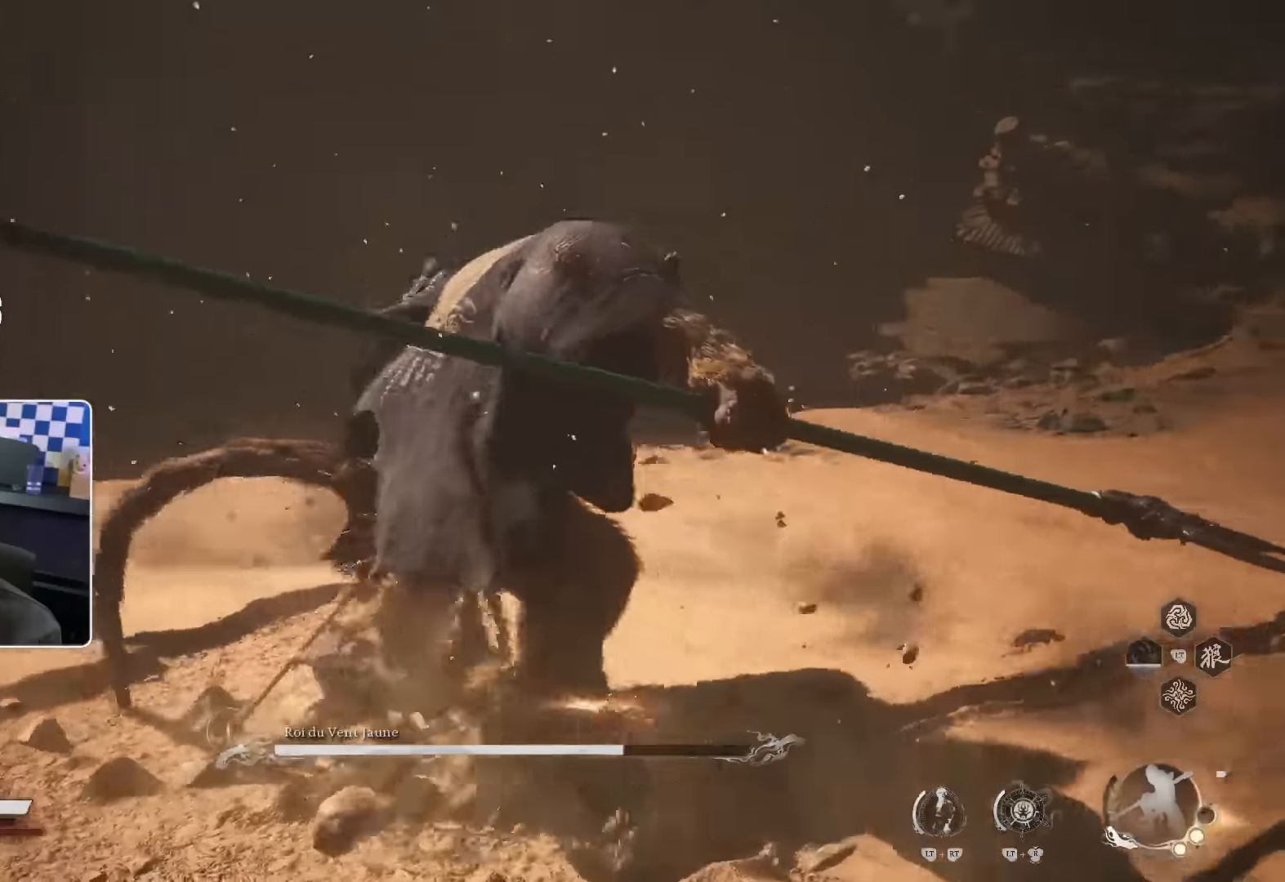
{"dt_ms": 500, "buttons": [], "left_stick": "up", "right_stick": "center", "events": [[17, "R1", "up"], [100, "R1", "down"], [150, "R1", "up"]]}
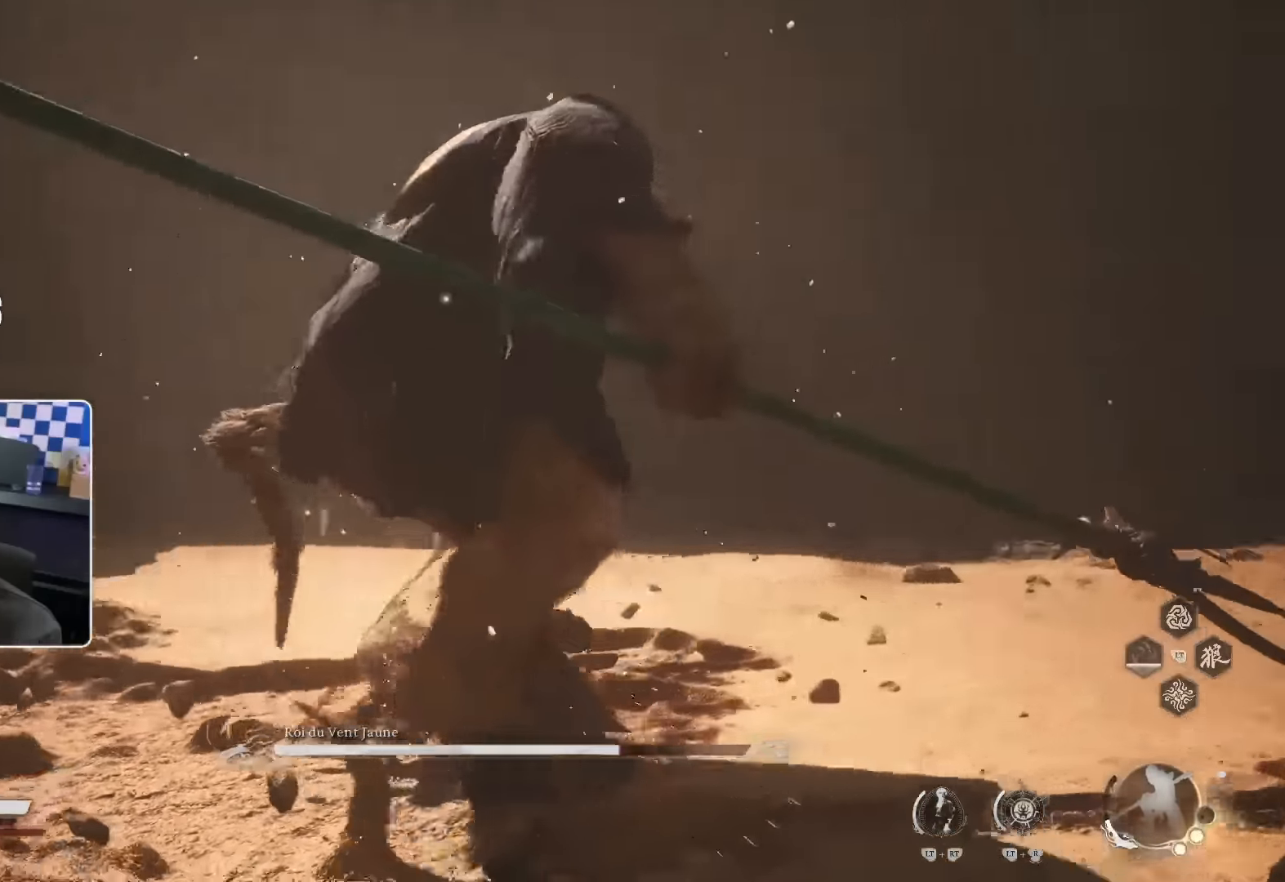
{"dt_ms": 500, "buttons": [], "left_stick": "up", "right_stick": "center", "events": []}
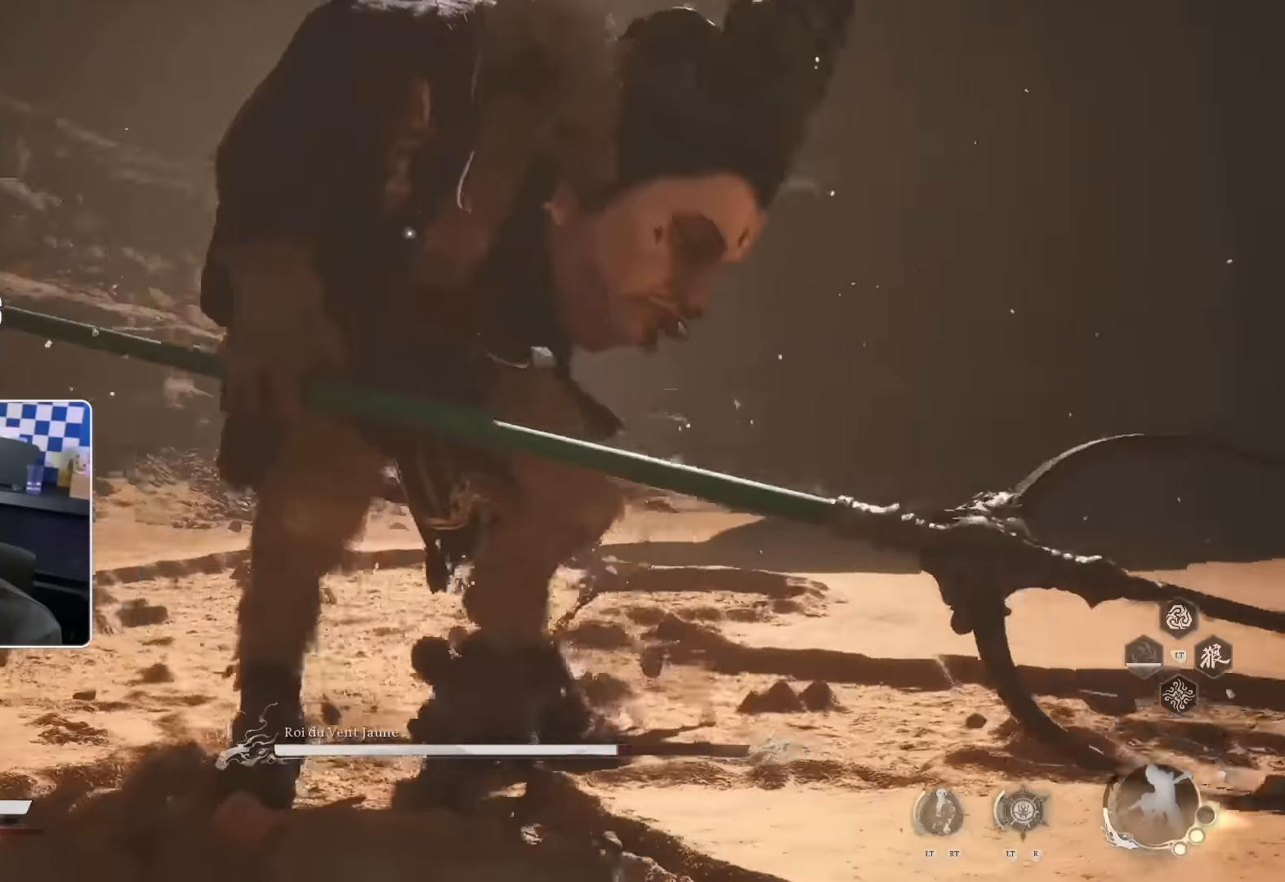
{"dt_ms": 500, "buttons": [], "left_stick": "up", "right_stick": "center", "events": []}
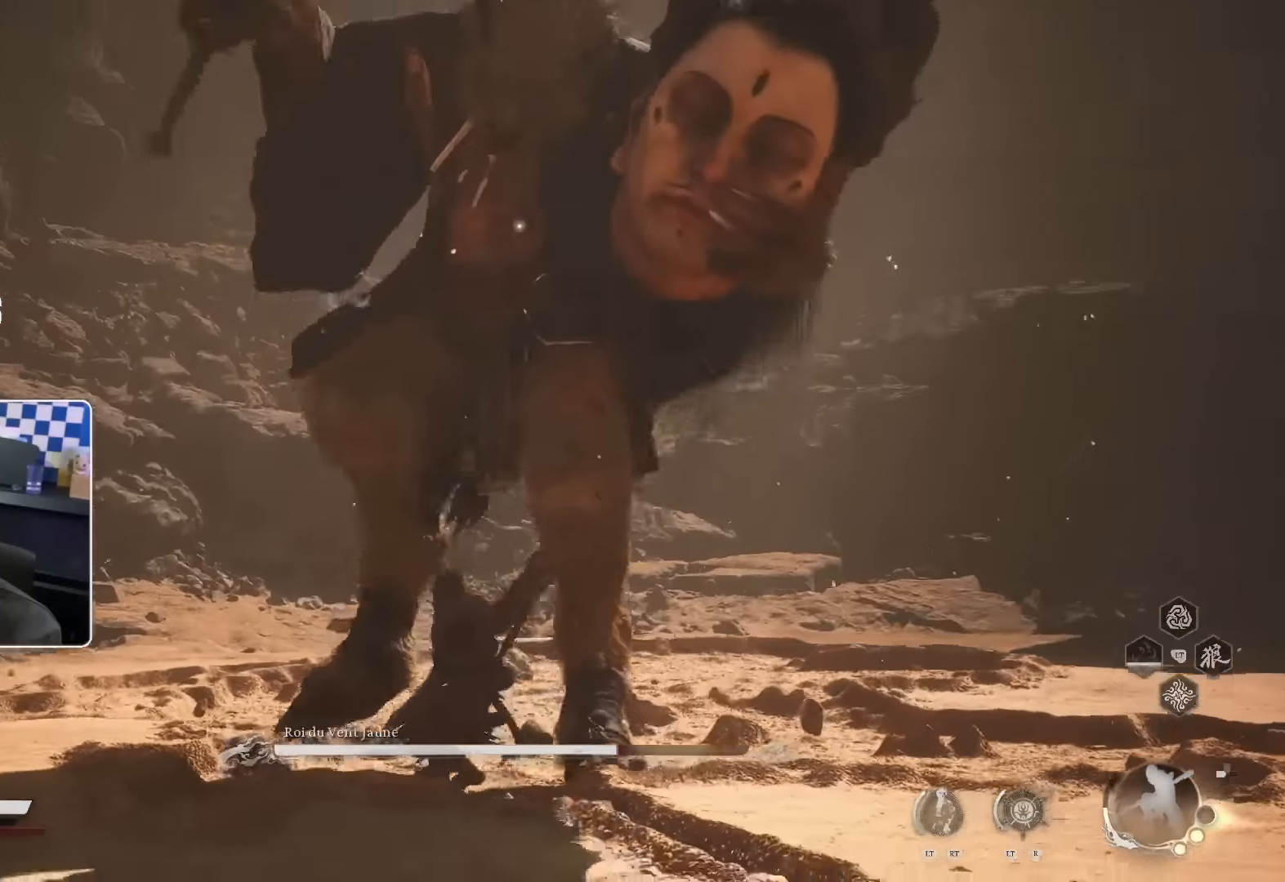
{"dt_ms": 500, "buttons": [], "left_stick": "up-left", "right_stick": "center", "events": [[167, "left_stick", "up-left"], [367, "R1", "down"], [500, "R1", "up"]]}